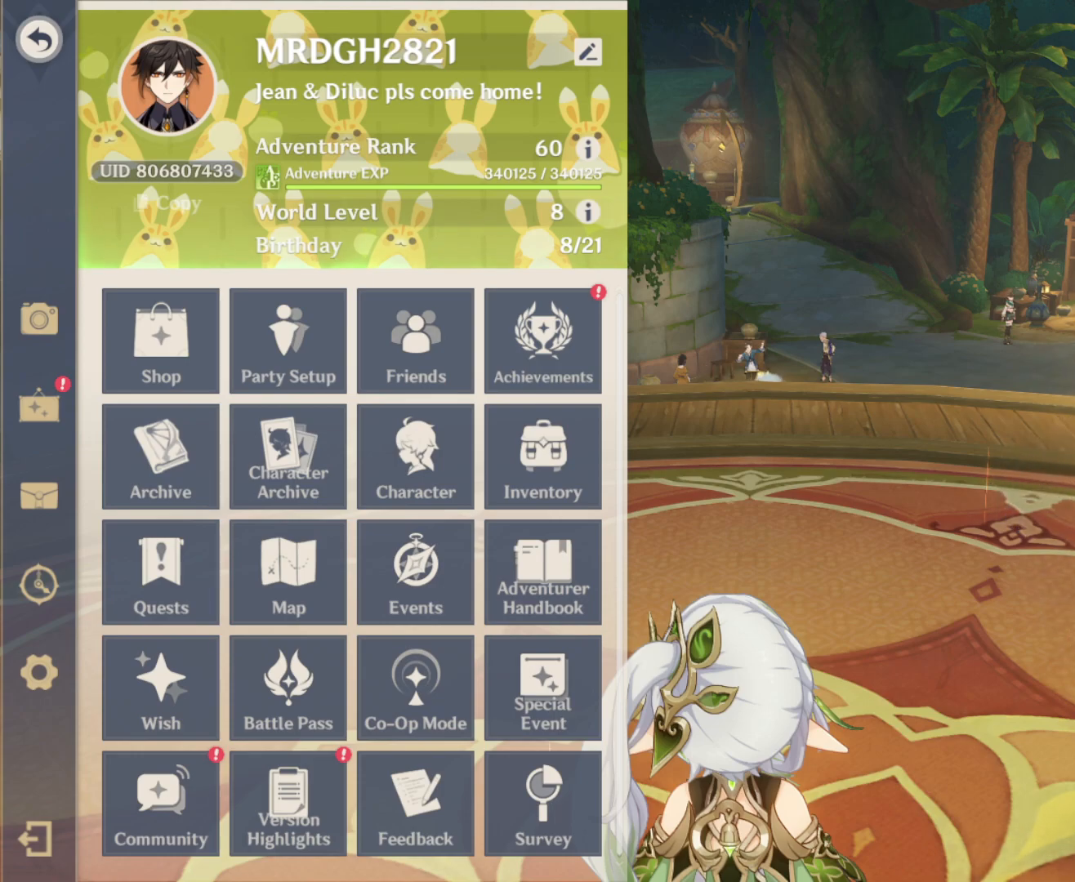
Gameplay with keyboard and mouse; each line is a JSON object with the keys and mouse buttons held at the frame after it. "events" lists presses ("down") and releases ("up") of "1", "2", "3", "4", "5", "a", "alt", "c", "ctrl", "d", "e", "f", "r", "s", "shift", "space", "t", "tab", "v", "w", "x", "z", "mouse_left", "mouse_middle", "mouse_right", "mouse_wheel_up" and "mouse_wheel_down" between this image and that frame as [ms after this image, input, new state], when the widget could be followed in between. "mouse_left", "mouse_middle", "mouse_right", "mouse_wheel_up", "mouse_wheel_down" = the "left", "middle", "right", "wheel_up", "wheel_down" buttons of the "mouse" list. No other keys are recorded. Mouse movement is not recorded. Not read: q.
{"keys": [], "mouse": []}
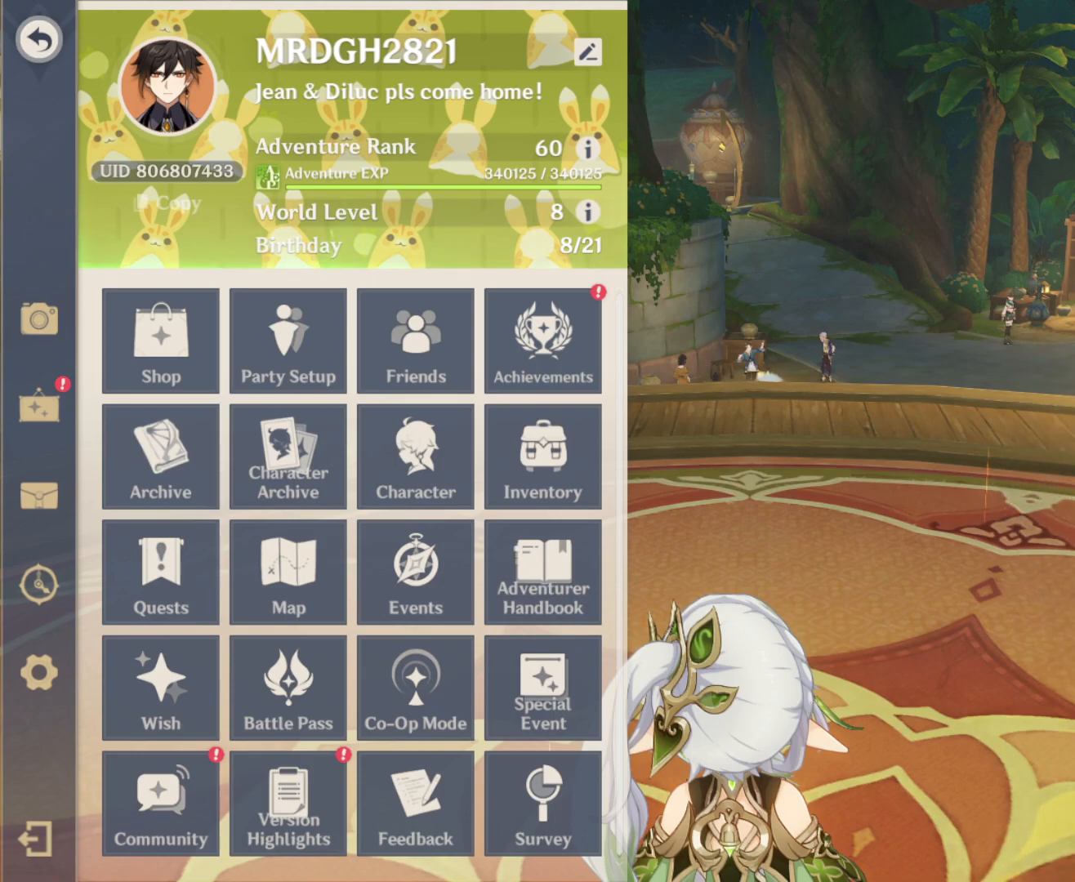
{"keys": [], "mouse": [], "events": []}
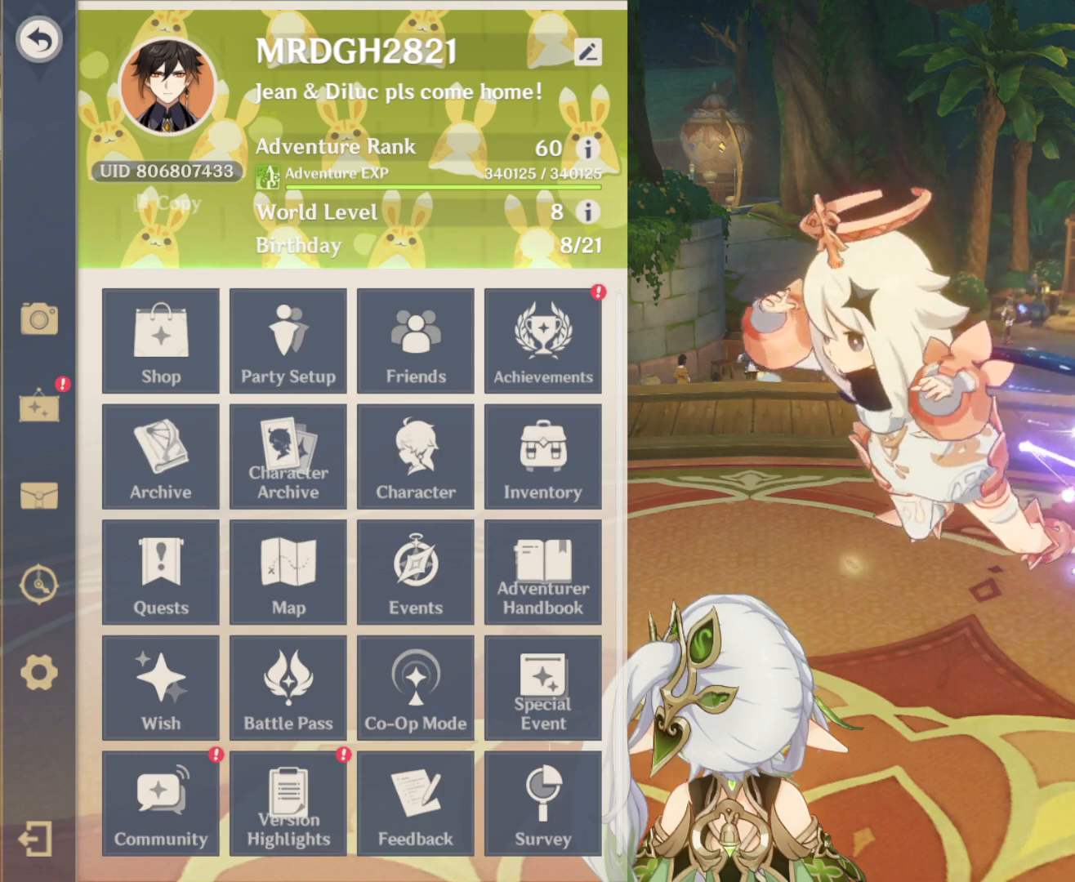
{"keys": [], "mouse": [], "events": []}
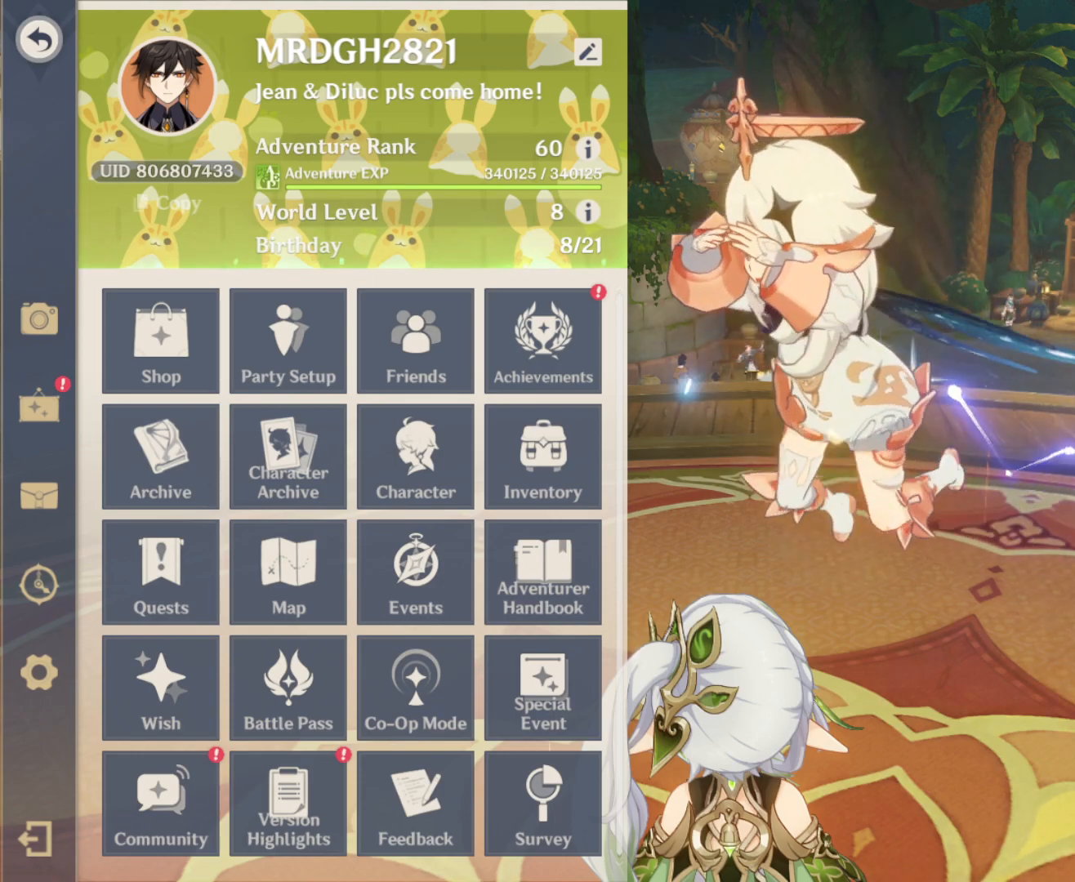
{"keys": [], "mouse": [], "events": []}
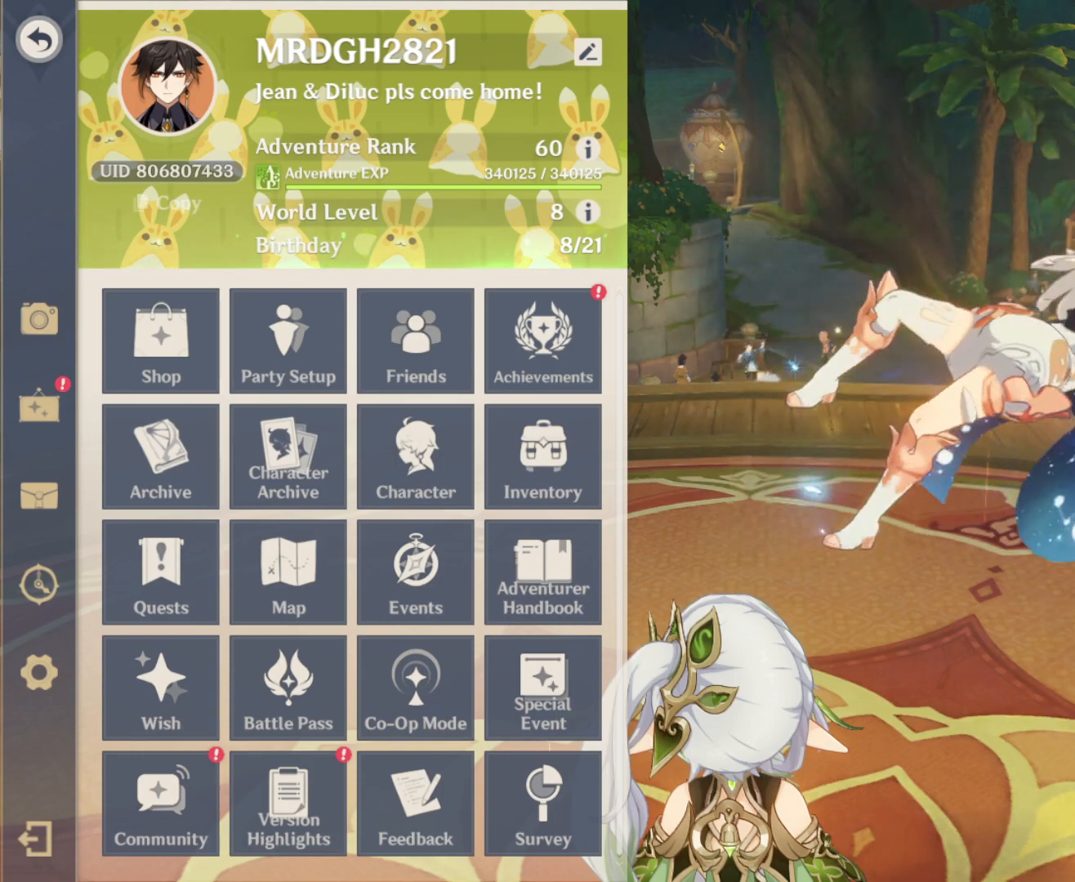
{"keys": ["a", "ctrl"], "mouse": [], "events": [[350, "ctrl", "down"], [450, "a", "down"]]}
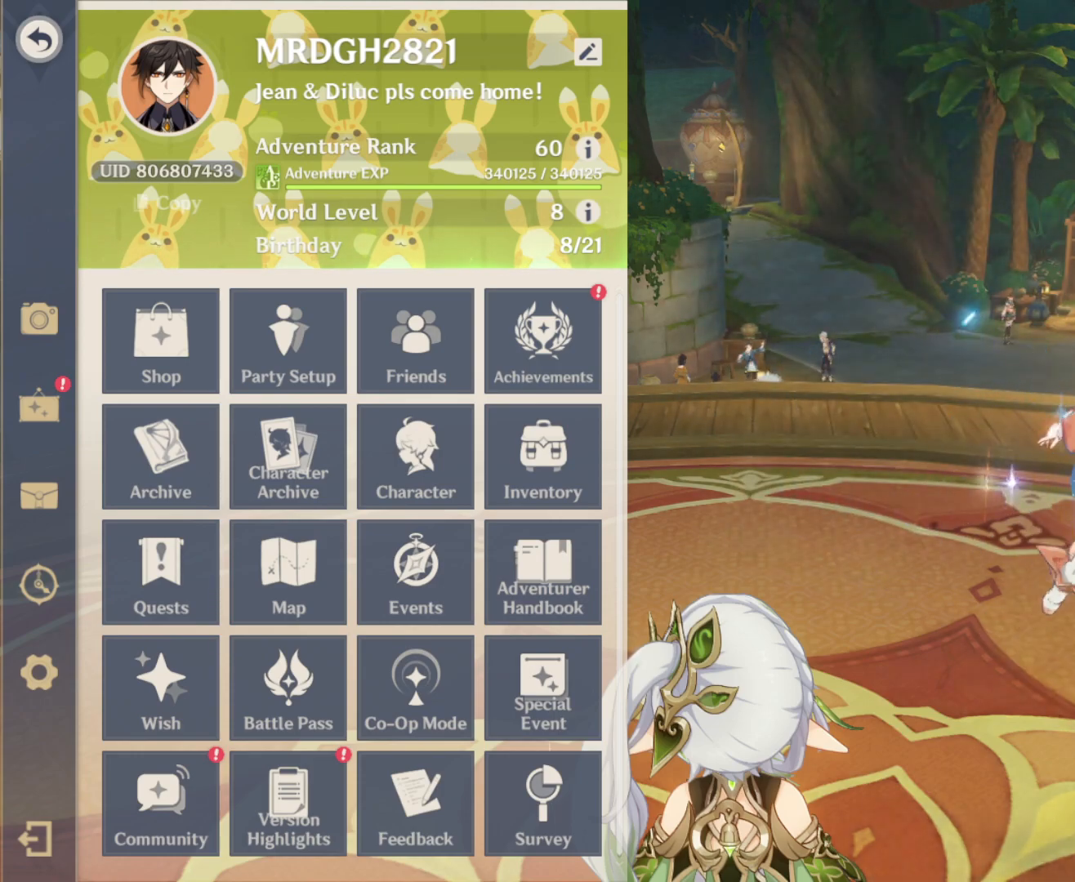
{"keys": ["ctrl"], "mouse": [], "events": [[83, "a", "up"]]}
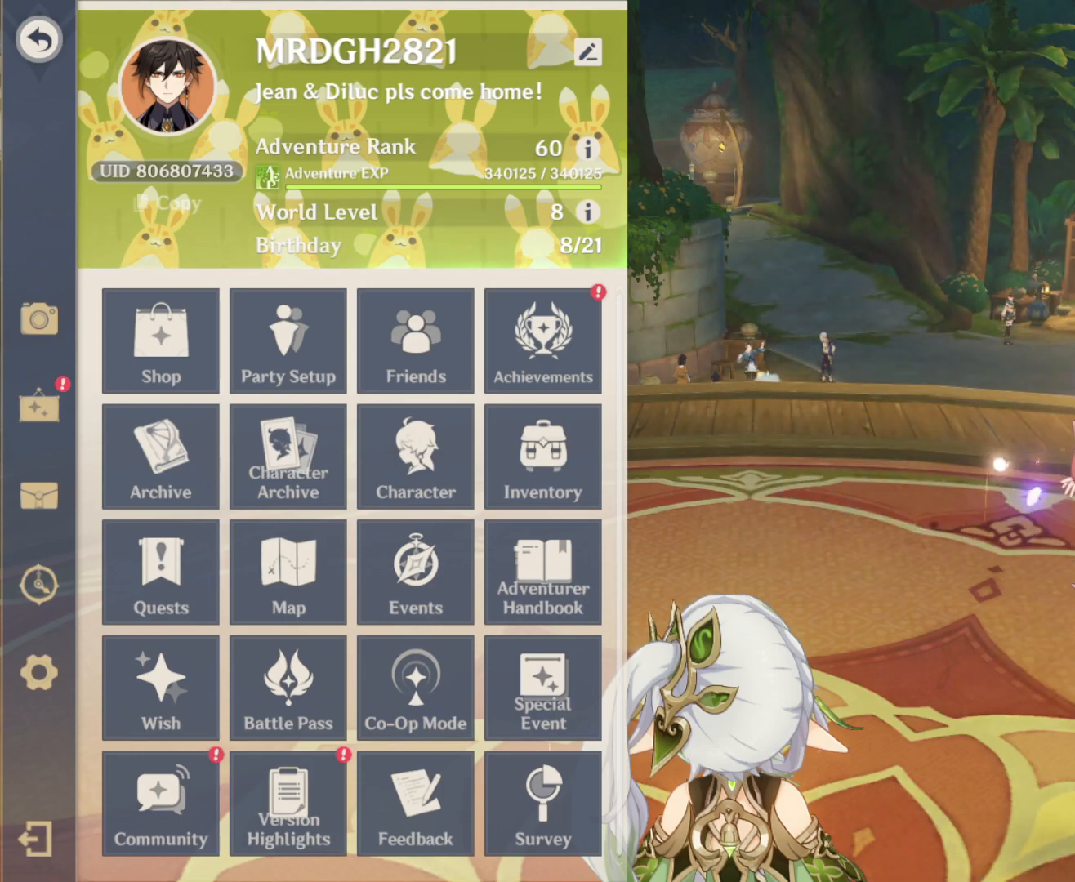
{"keys": ["ctrl"], "mouse": [], "events": []}
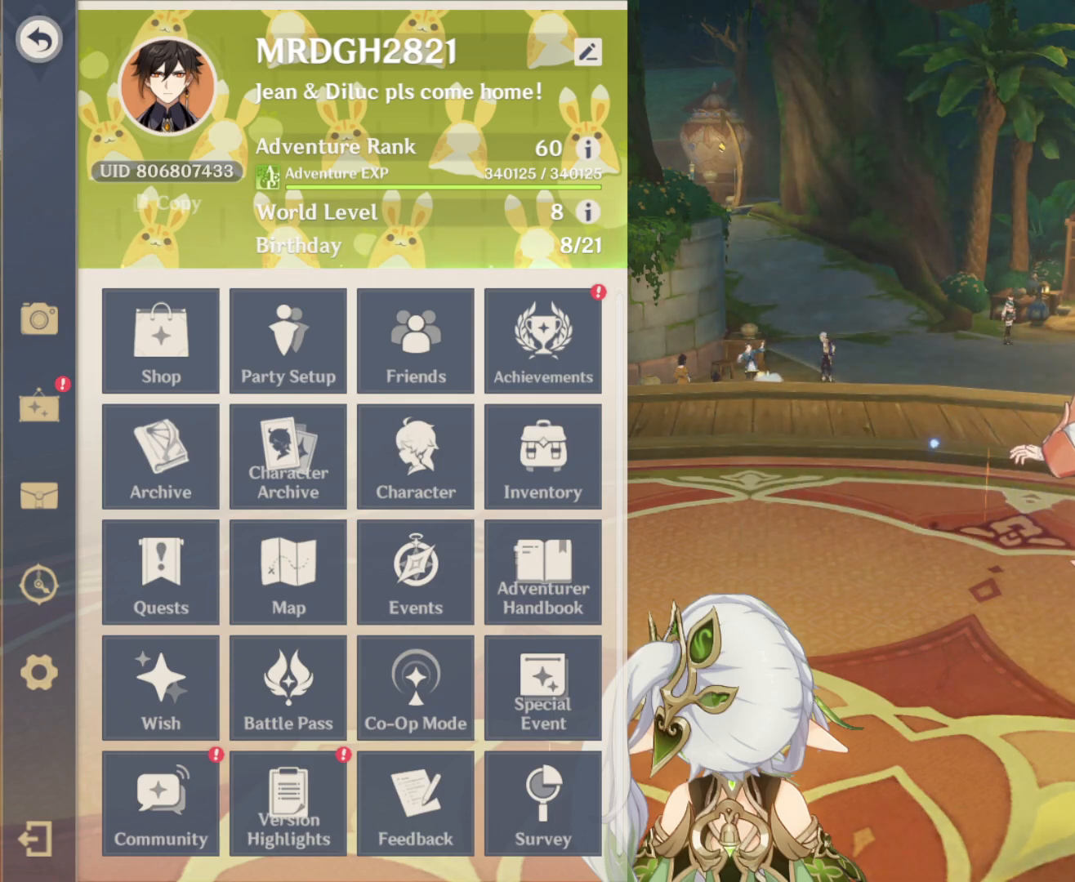
{"keys": ["ctrl"], "mouse": [], "events": [[400, "c", "down"], [483, "c", "up"]]}
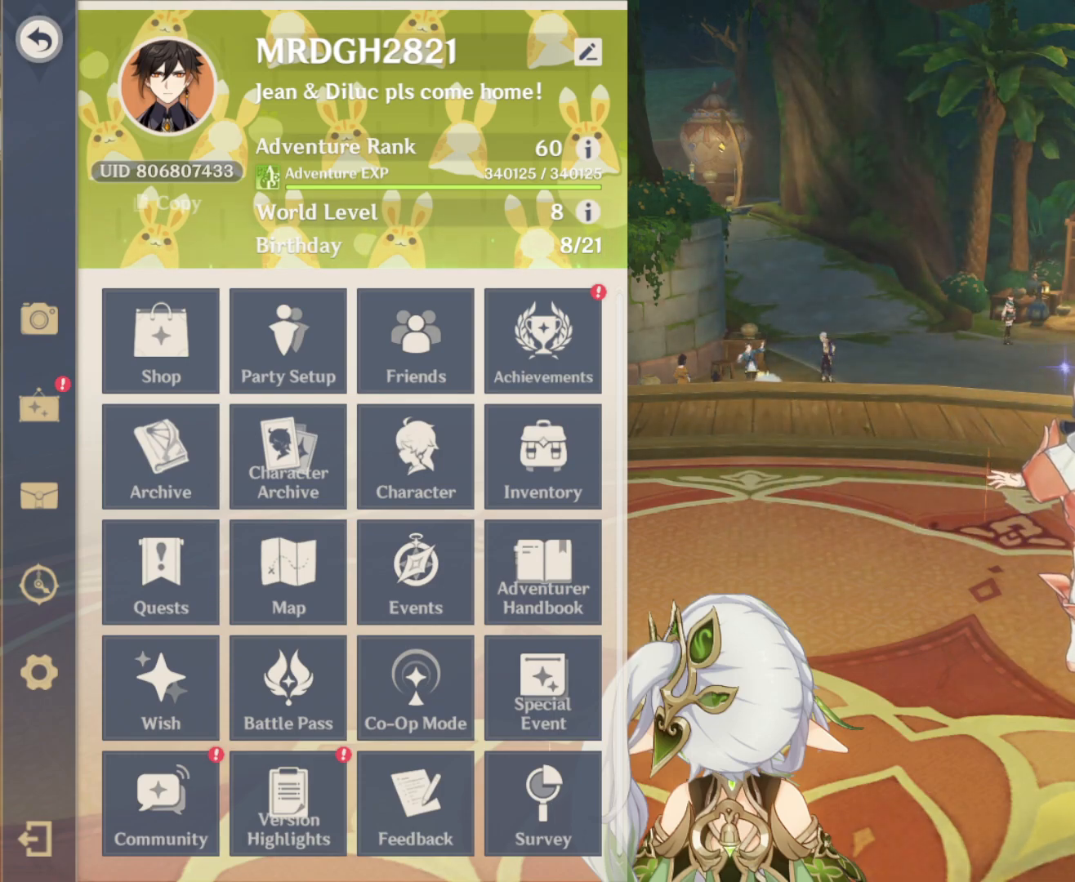
{"keys": [], "mouse": [], "events": [[83, "ctrl", "up"]]}
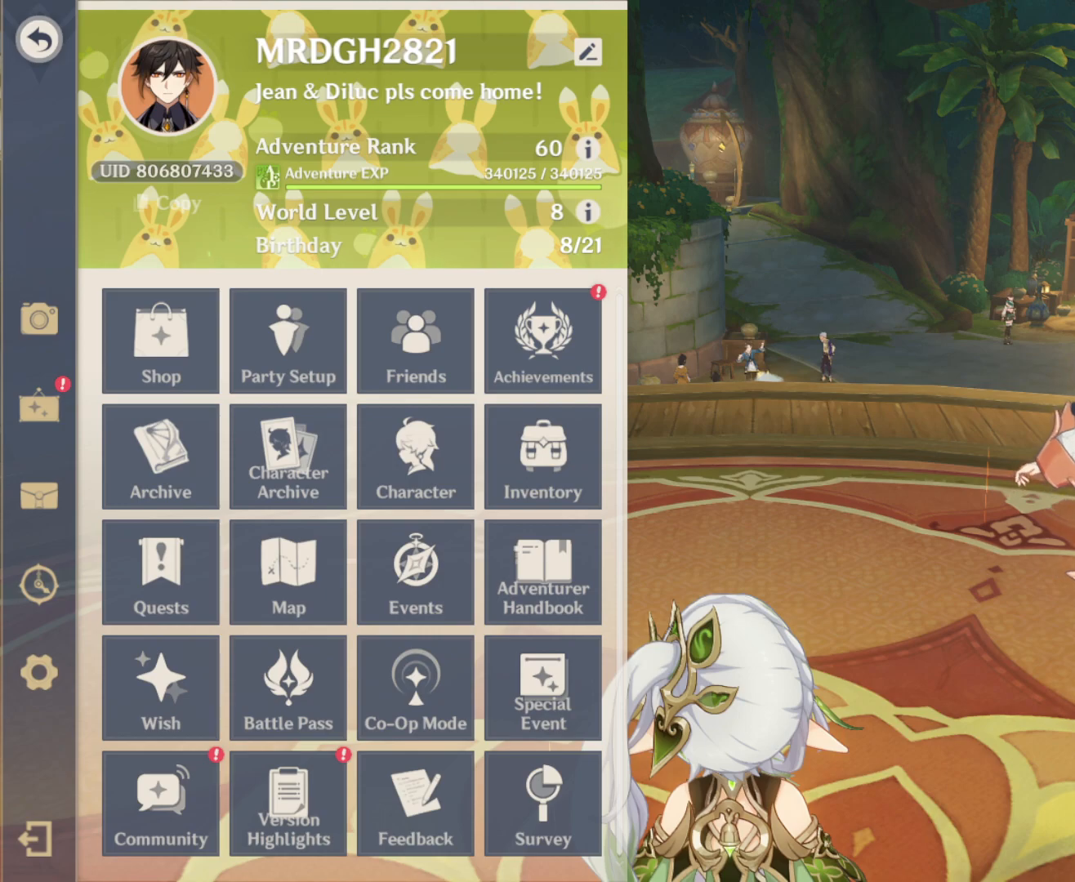
{"keys": [], "mouse": []}